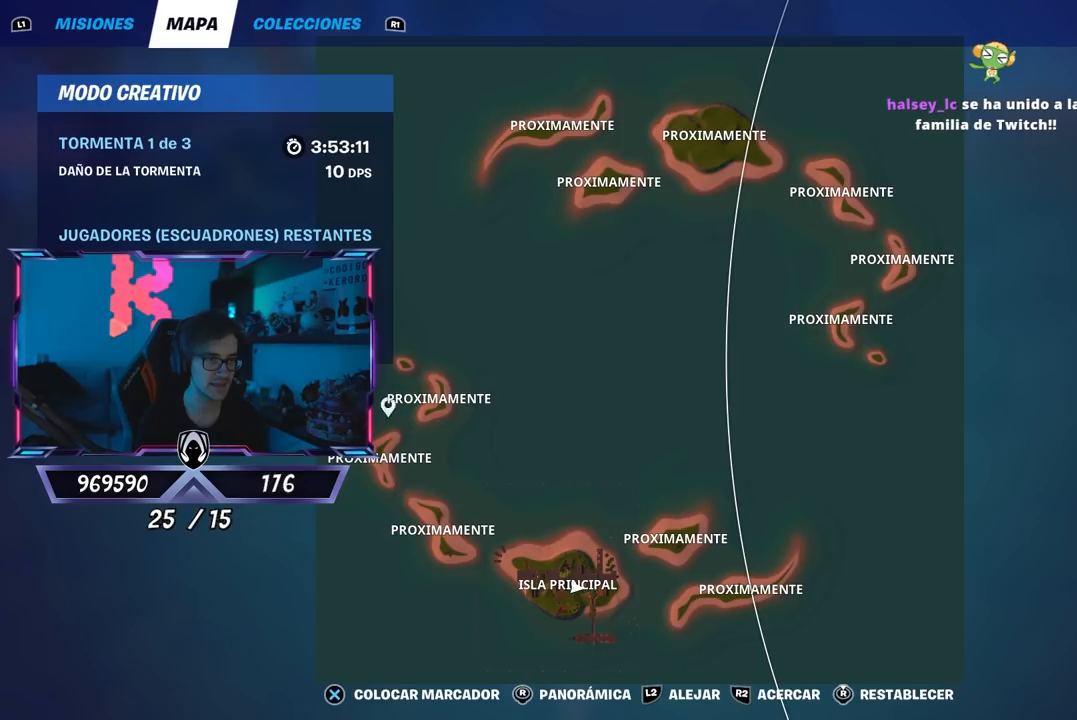
Gameplay with a controller (PlayStation layout); each line is a JSON object with the inputs held at the frame after it. "events" lists button and stick changes between this image and that frame as [ms after this image, input, new state], when the widget could be followed in between.
{"buttons": [], "left_stick": "center", "right_stick": "down-right", "events": [[400, "right_stick", "down-right"]]}
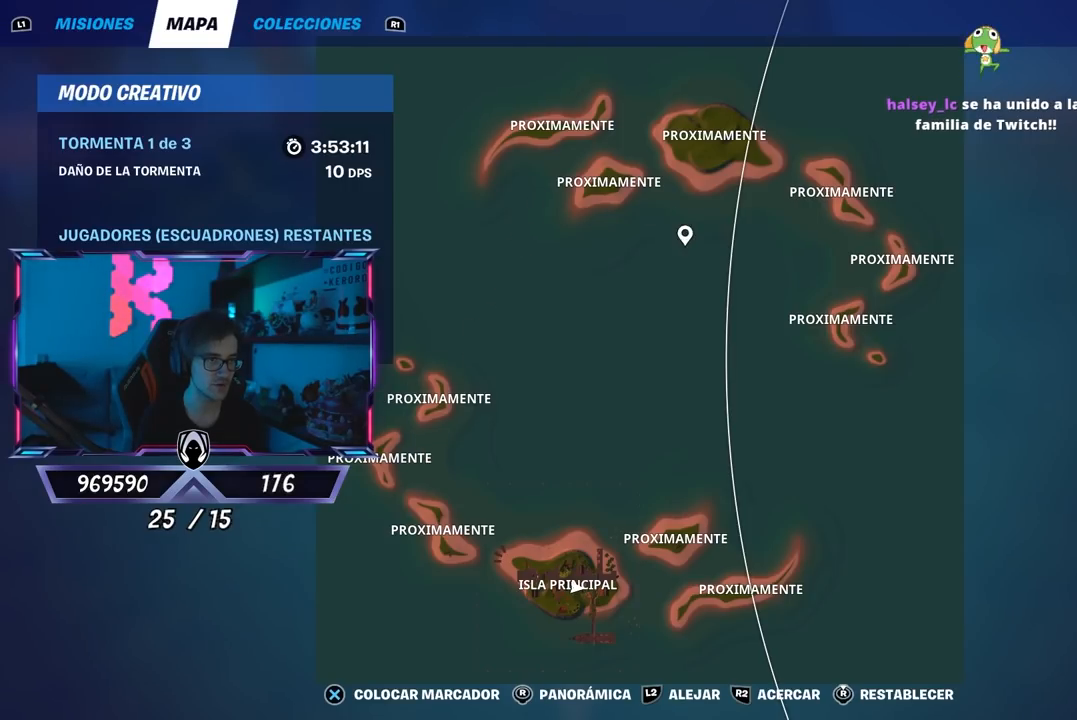
{"buttons": [], "left_stick": "center", "right_stick": "center", "events": [[33, "right_stick", "center"], [200, "right_stick", "left"], [267, "right_stick", "down-left"], [467, "right_stick", "center"]]}
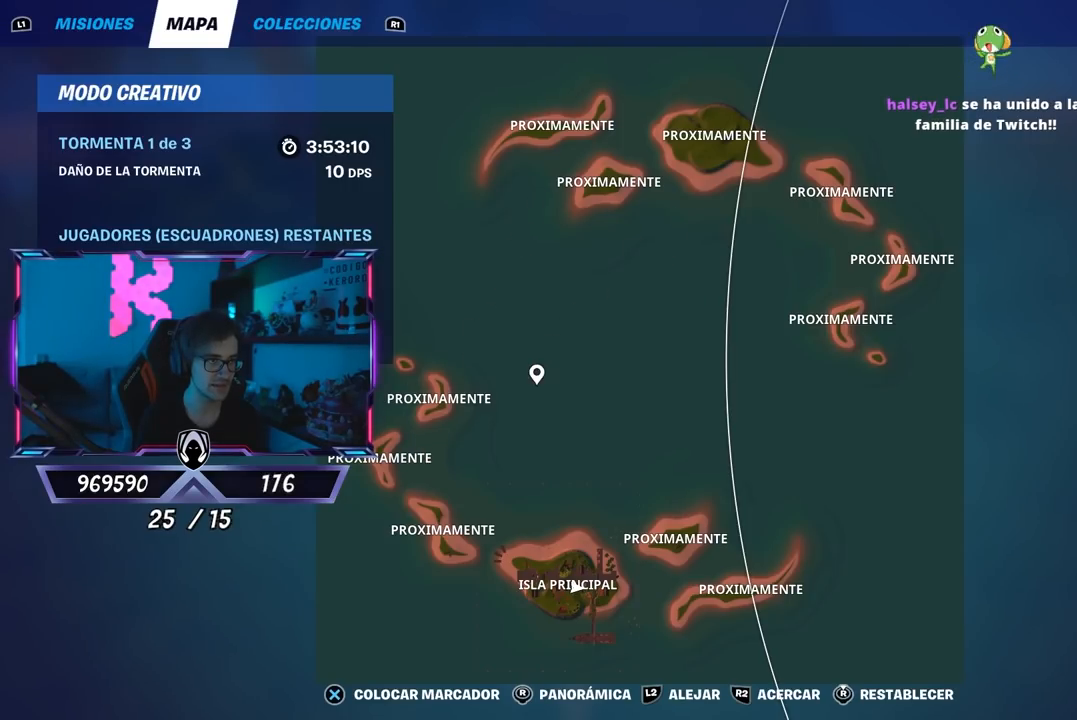
{"buttons": [], "left_stick": "center", "right_stick": "center", "events": [[100, "right_stick", "up"], [367, "right_stick", "center"]]}
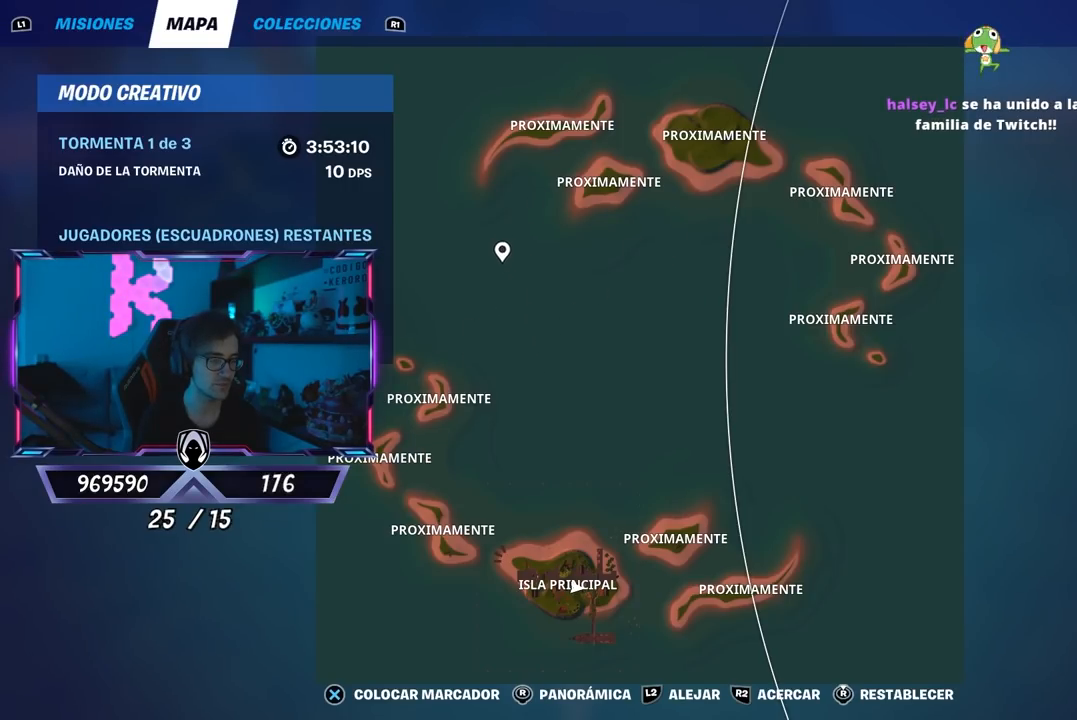
{"buttons": [], "left_stick": "center", "right_stick": "up-right", "events": [[17, "right_stick", "down-right"], [250, "right_stick", "down-left"], [483, "right_stick", "up-right"]]}
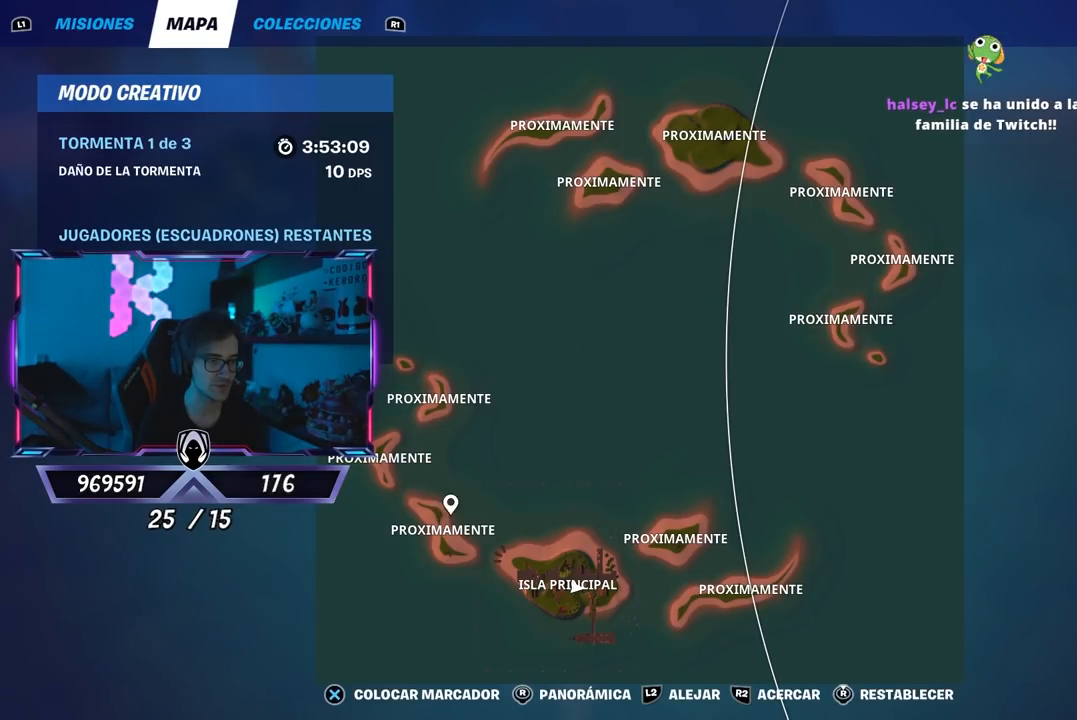
{"buttons": [], "left_stick": "center", "right_stick": "center", "events": [[117, "right_stick", "center"], [300, "TOUCHPAD", "down"], [383, "TOUCHPAD", "up"]]}
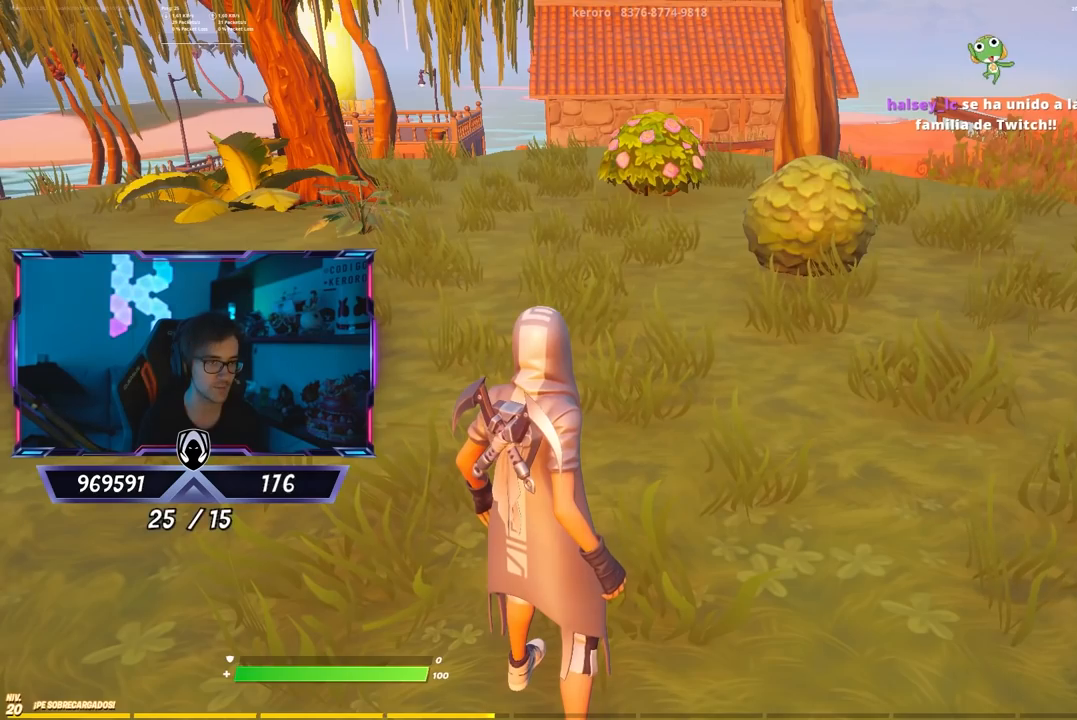
{"buttons": [], "left_stick": "up", "right_stick": "down-left", "events": [[250, "right_stick", "up"], [367, "left_stick", "up"], [433, "right_stick", "center"], [500, "right_stick", "down-left"]]}
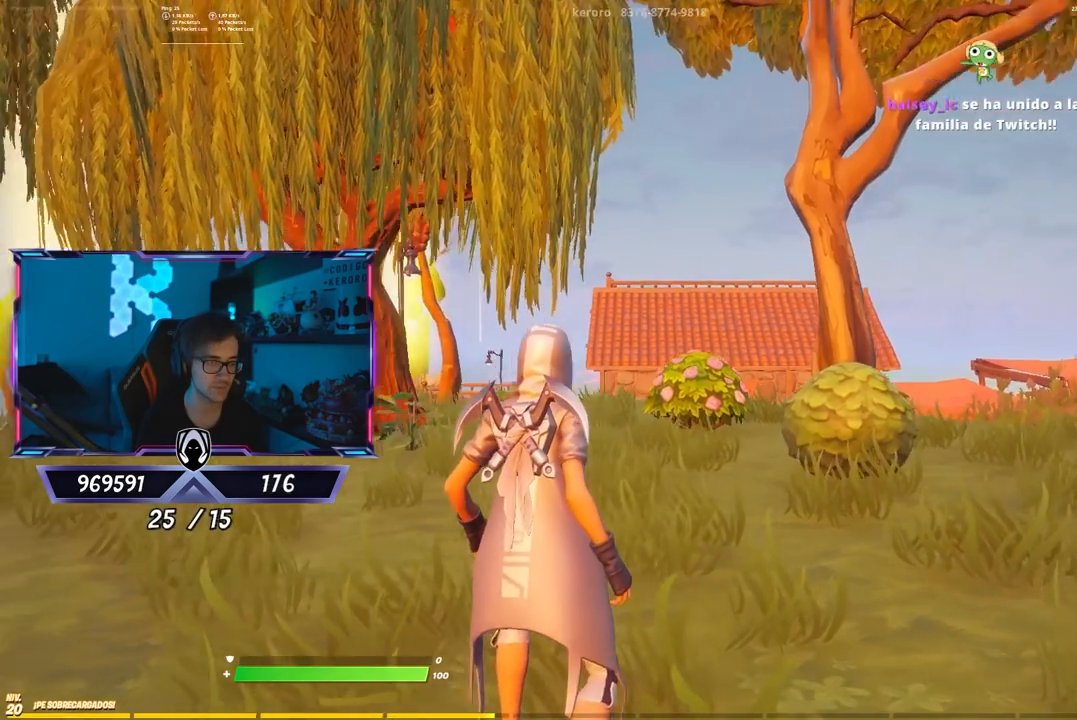
{"buttons": ["TOUCHPAD"], "left_stick": "center", "right_stick": "center", "events": [[167, "right_stick", "center"], [400, "TOUCHPAD", "down"], [433, "left_stick", "center"]]}
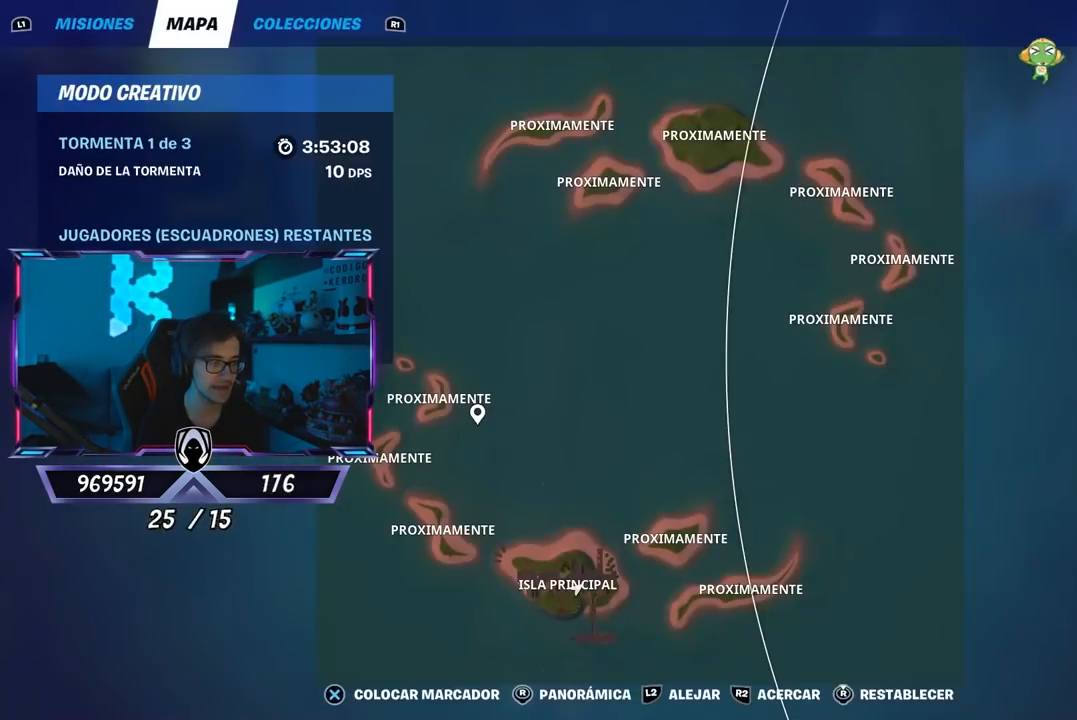
{"buttons": [], "left_stick": "center", "right_stick": "right", "events": [[33, "TOUCHPAD", "up"], [200, "right_stick", "down"], [467, "right_stick", "right"]]}
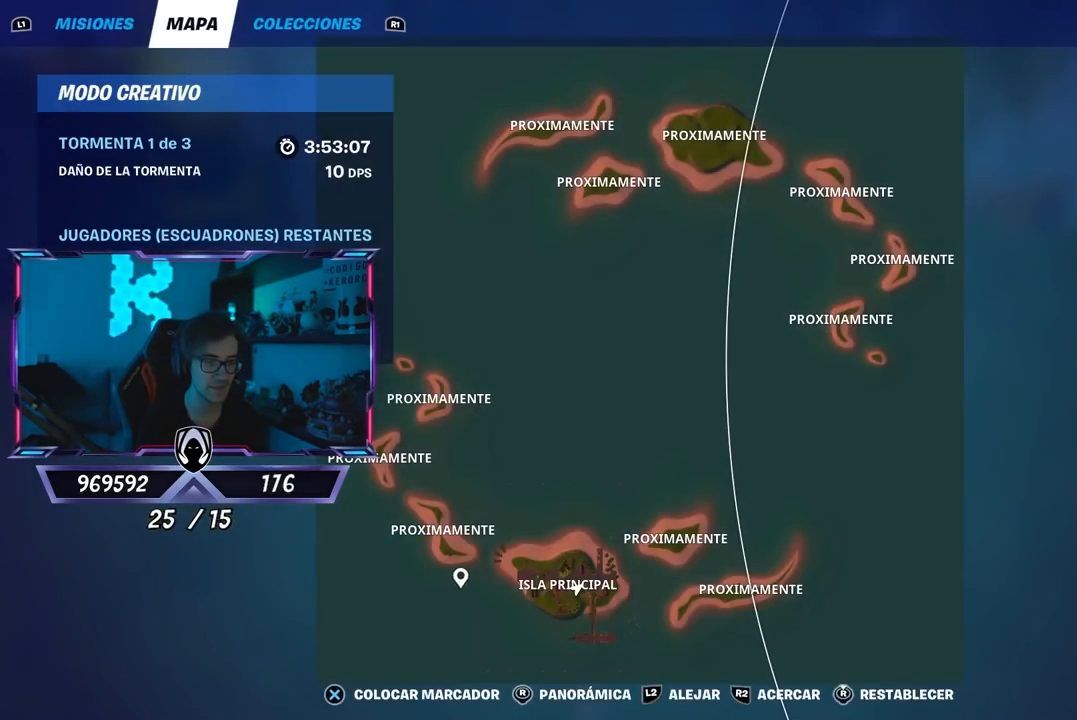
{"buttons": [], "left_stick": "center", "right_stick": "center", "events": [[67, "right_stick", "center"], [267, "R2", "down"], [417, "R2", "up"]]}
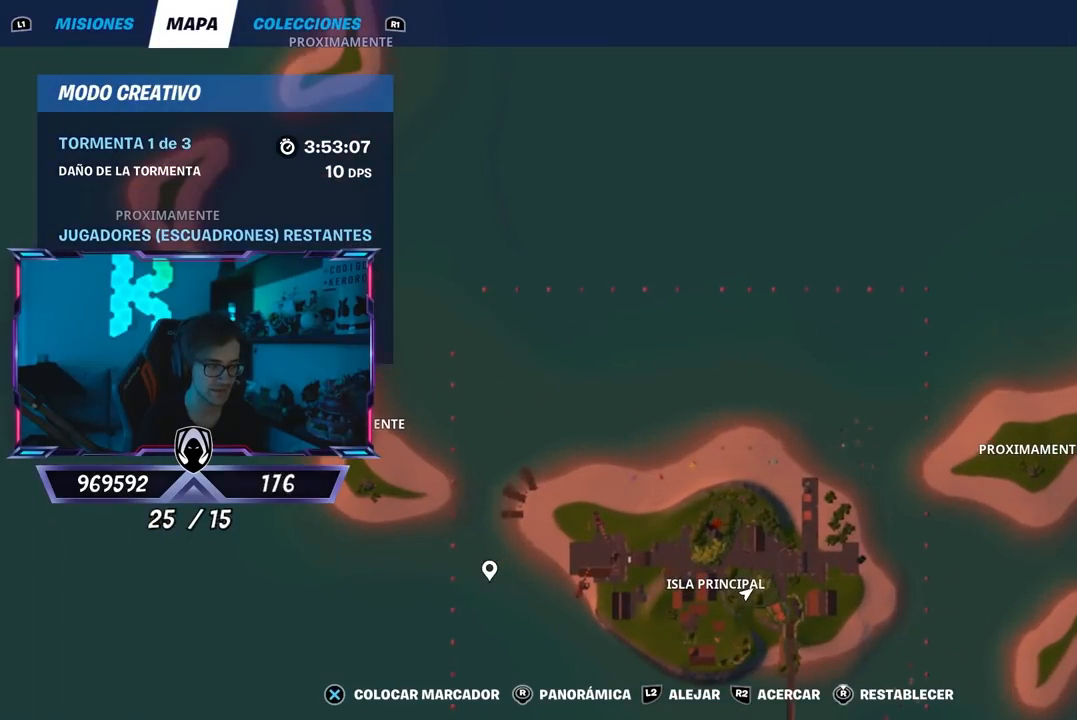
{"buttons": [], "left_stick": "center", "right_stick": "up", "events": [[150, "right_stick", "up"], [317, "right_stick", "center"], [417, "right_stick", "up"]]}
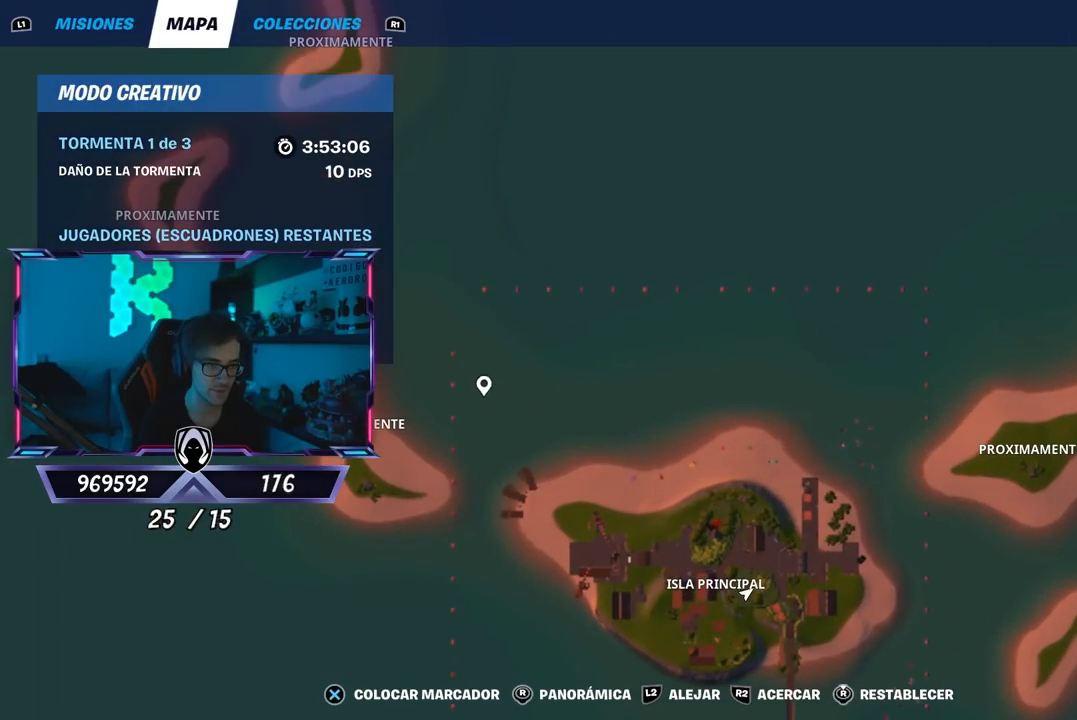
{"buttons": [], "left_stick": "center", "right_stick": "right", "events": [[183, "right_stick", "center"], [383, "right_stick", "right"]]}
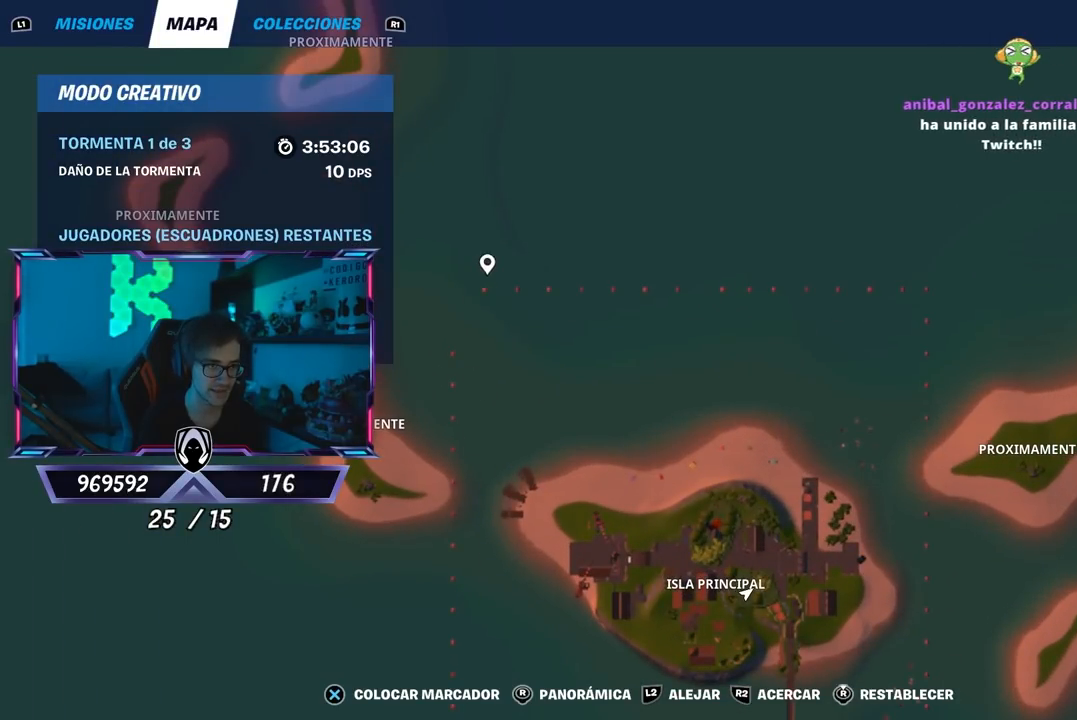
{"buttons": [], "left_stick": "center", "right_stick": "right", "events": []}
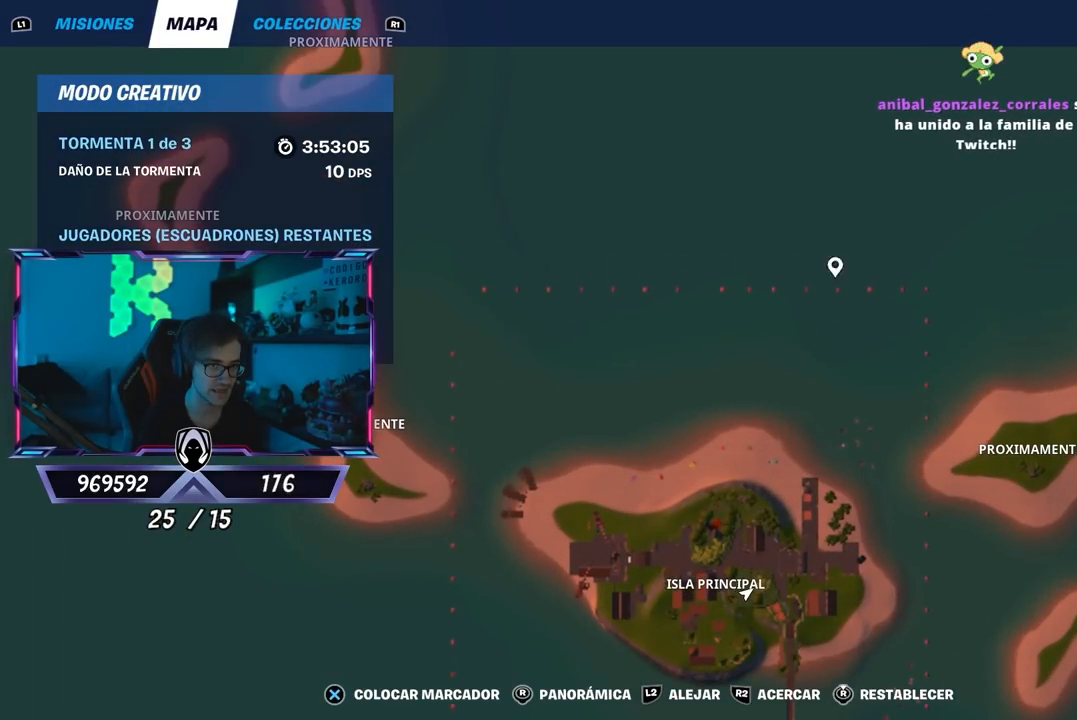
{"buttons": [], "left_stick": "center", "right_stick": "down", "events": [[167, "right_stick", "down"]]}
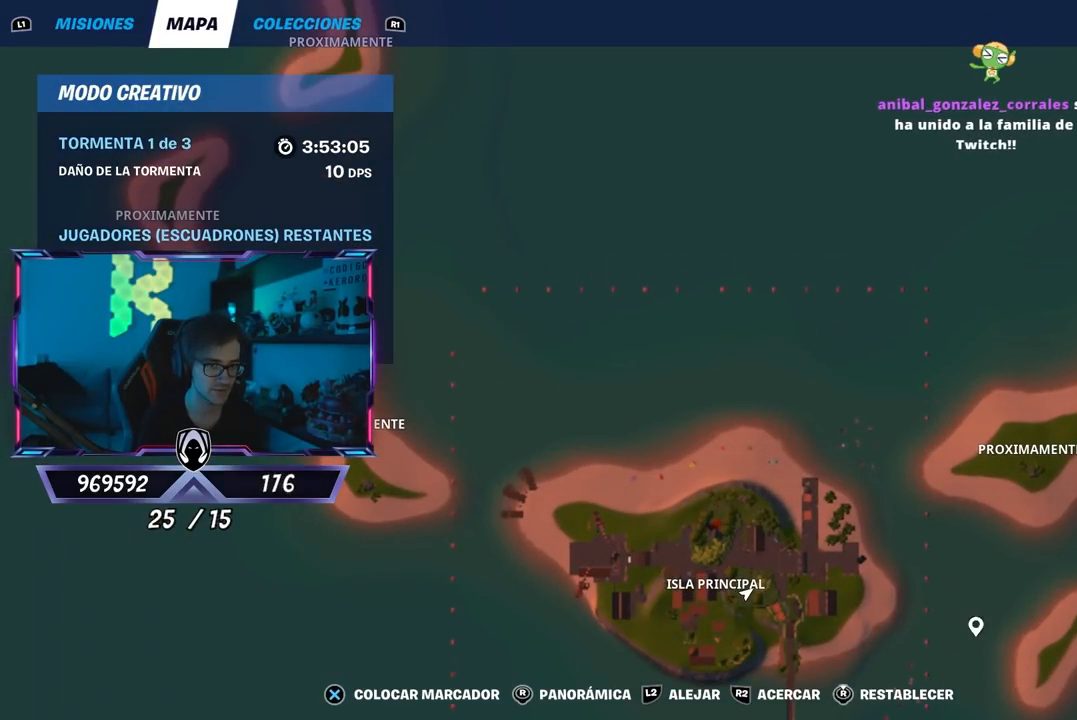
{"buttons": [], "left_stick": "center", "right_stick": "up", "events": [[400, "right_stick", "up"]]}
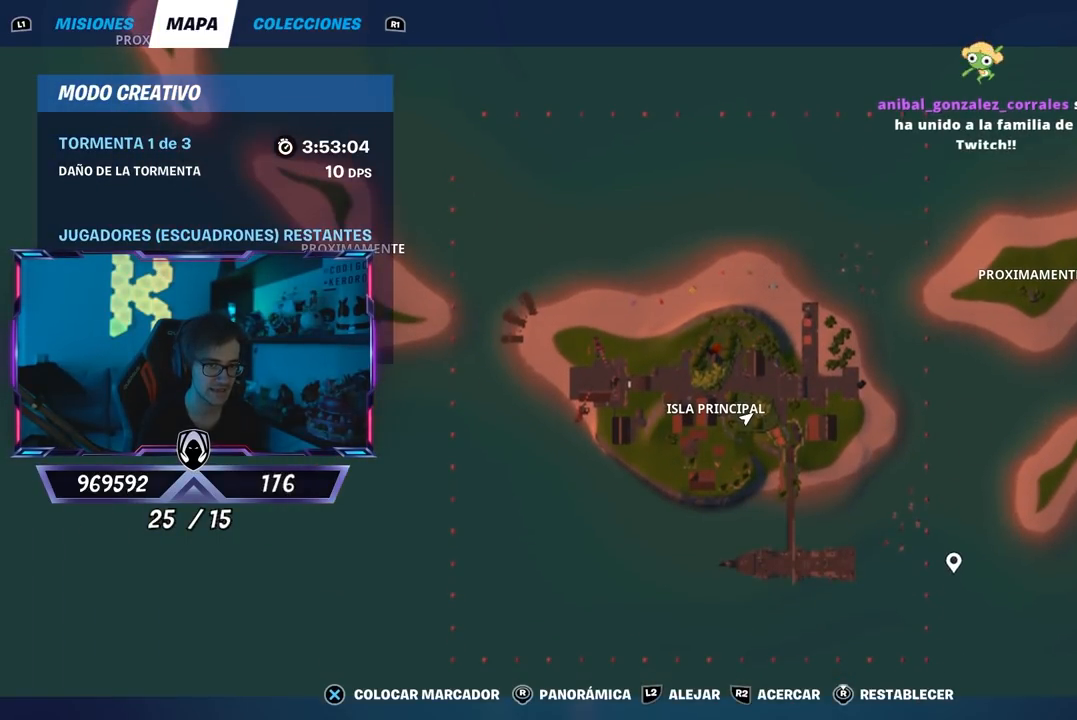
{"buttons": [], "left_stick": "center", "right_stick": "left", "events": [[100, "right_stick", "down-left"], [350, "right_stick", "left"]]}
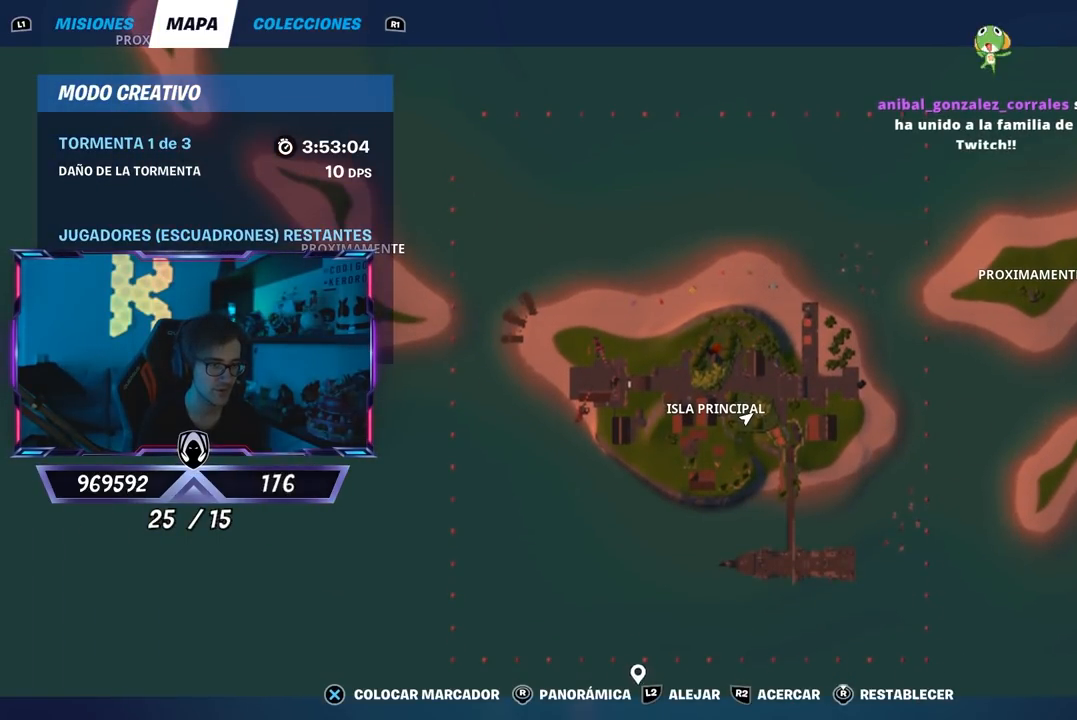
{"buttons": [], "left_stick": "center", "right_stick": "up", "events": [[250, "right_stick", "up"]]}
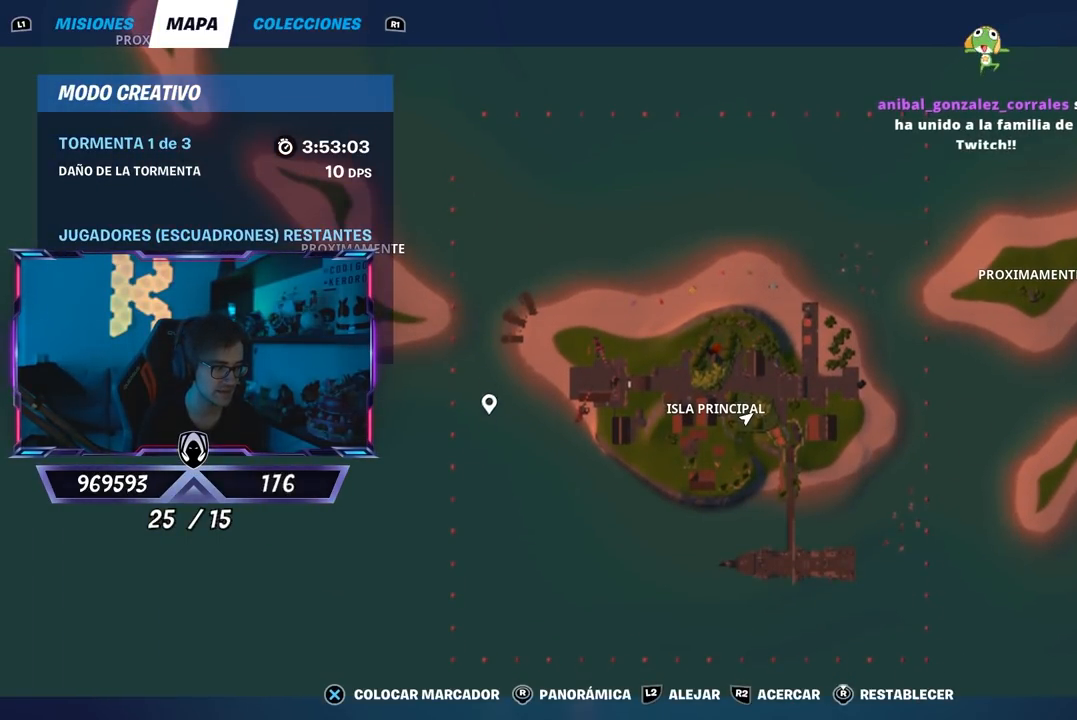
{"buttons": [], "left_stick": "center", "right_stick": "down", "events": [[317, "right_stick", "center"], [383, "right_stick", "down"]]}
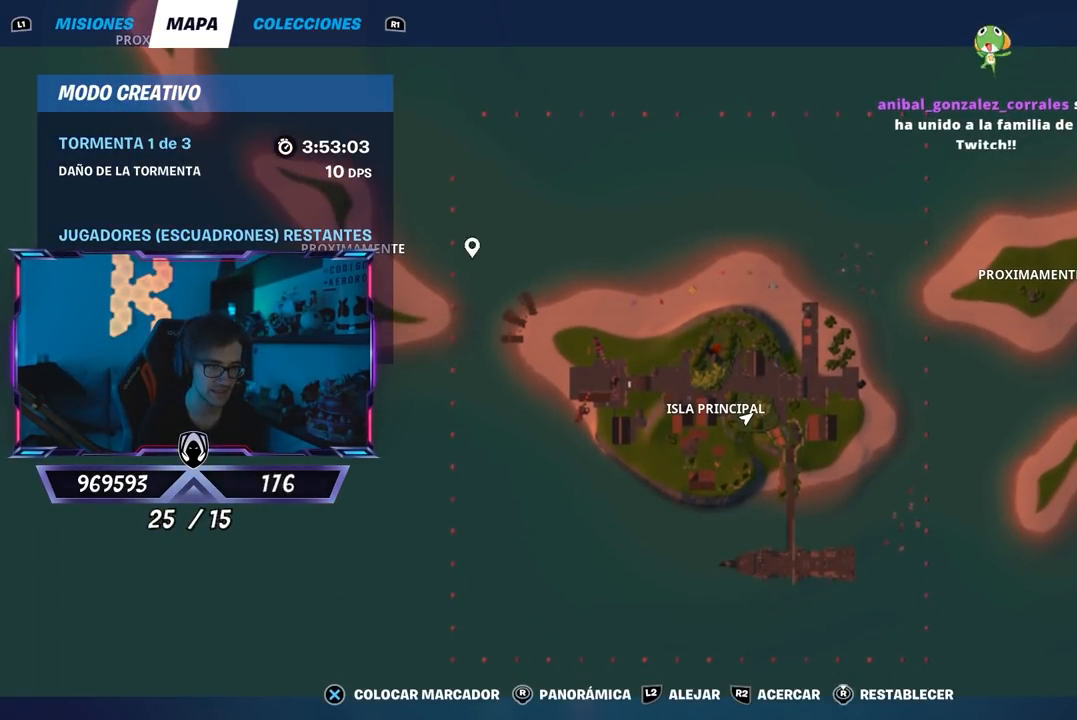
{"buttons": [], "left_stick": "up", "right_stick": "center", "events": [[300, "right_stick", "up-right"], [400, "left_stick", "up"], [417, "right_stick", "center"]]}
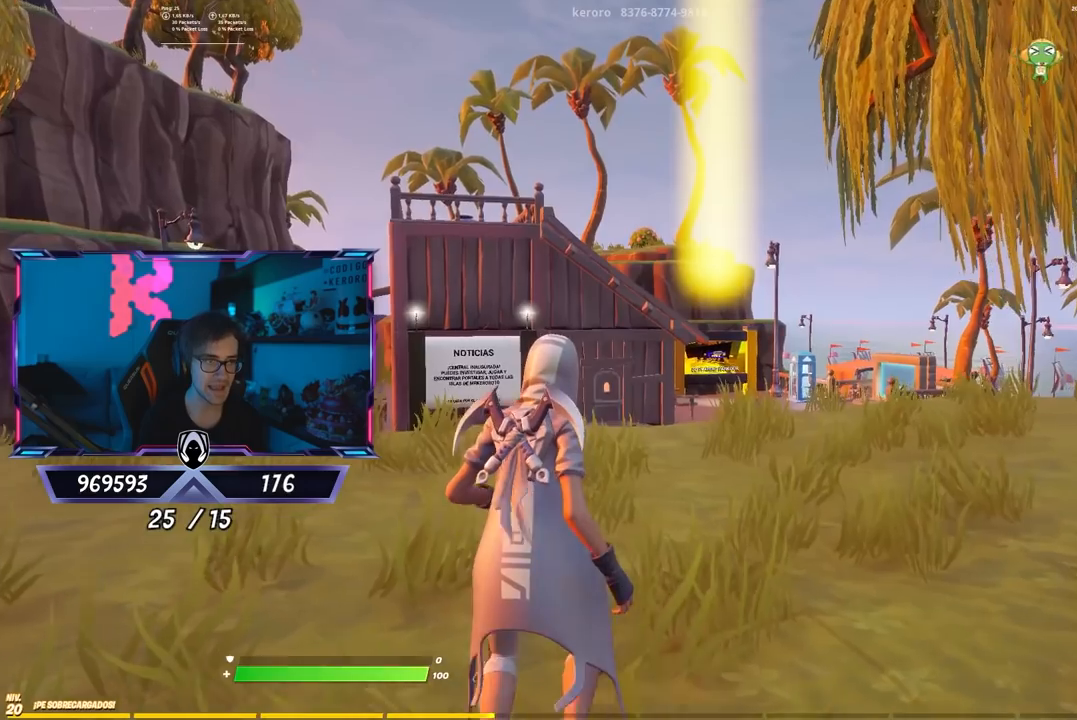
{"buttons": [], "left_stick": "up-left", "right_stick": "center", "events": [[17, "CROSS", "down"], [100, "CROSS", "up"], [167, "left_stick", "right"], [233, "left_stick", "center"], [267, "right_stick", "down-left"], [300, "left_stick", "down"], [367, "right_stick", "center"], [400, "left_stick", "up-left"]]}
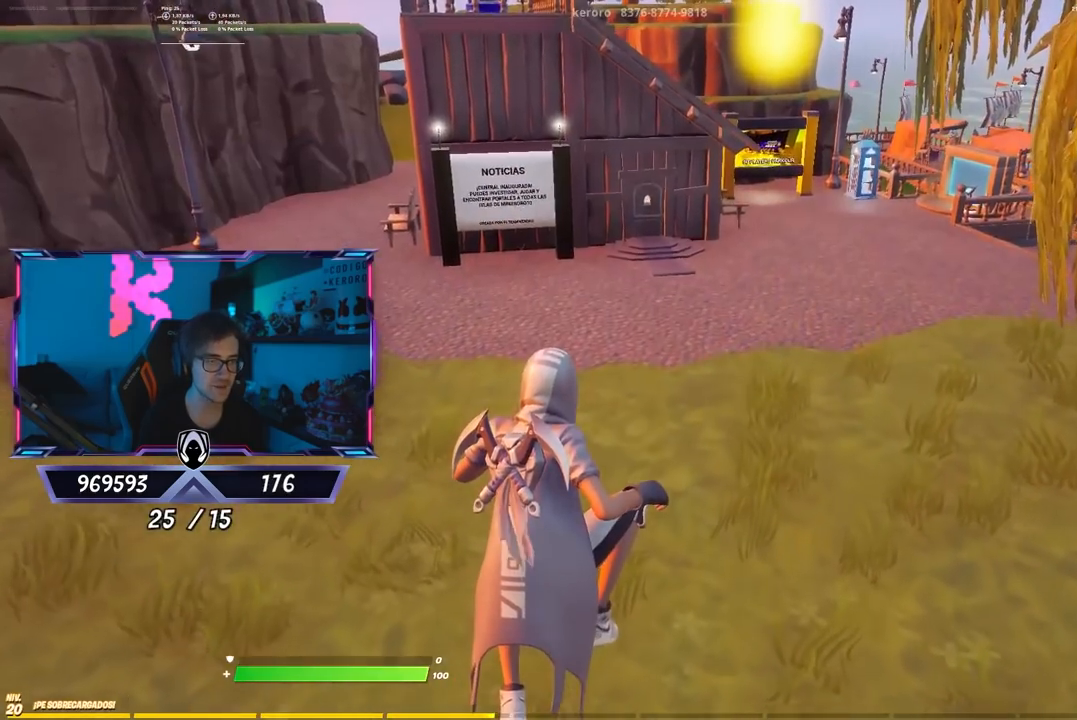
{"buttons": ["CROSS"], "left_stick": "up-right", "right_stick": "center", "events": [[67, "right_stick", "up-left"], [133, "left_stick", "up"], [200, "right_stick", "center"], [300, "left_stick", "up-right"], [433, "CROSS", "down"]]}
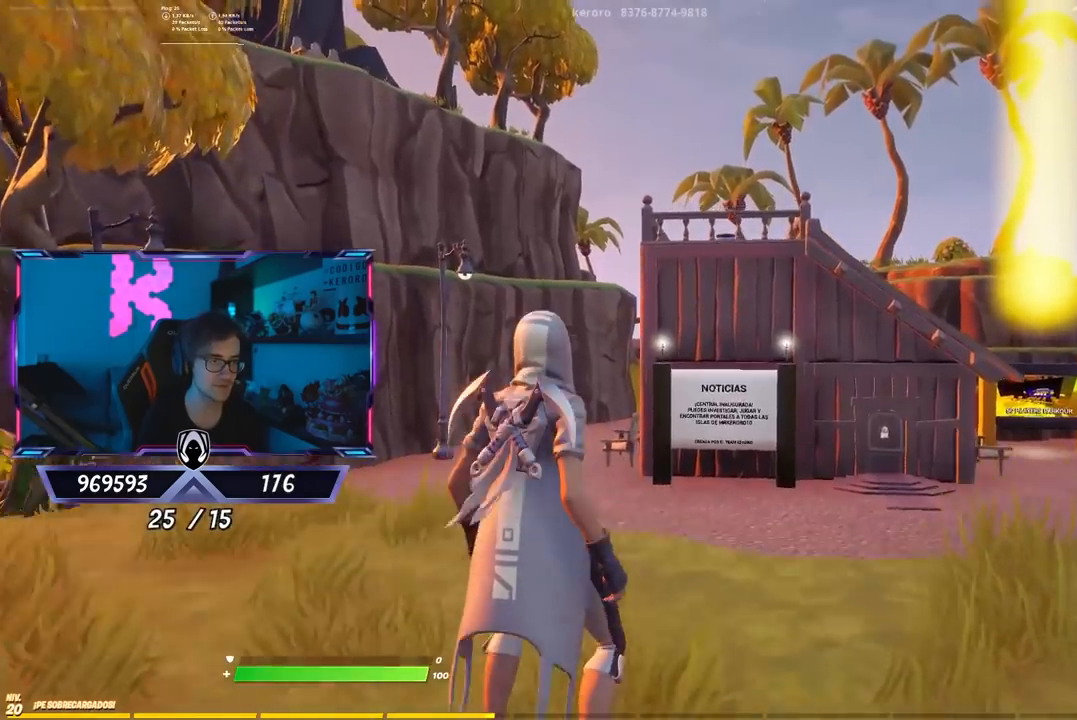
{"buttons": [], "left_stick": "up-right", "right_stick": "center", "events": [[33, "CROSS", "up"], [33, "right_stick", "down-left"], [233, "right_stick", "center"]]}
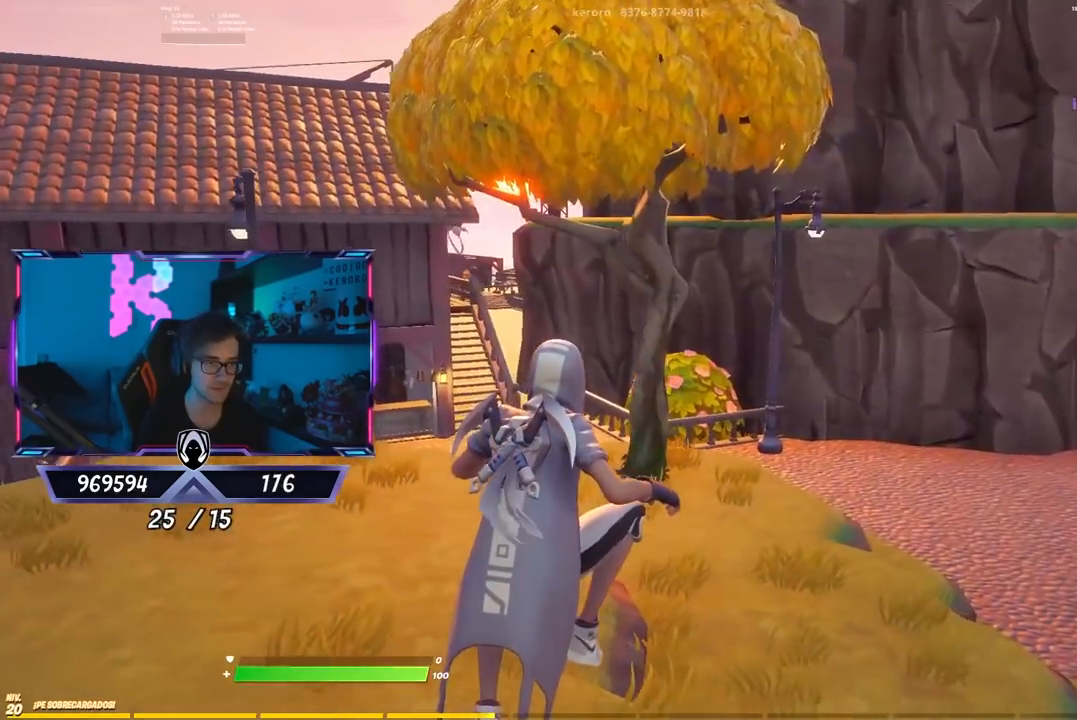
{"buttons": ["CROSS"], "left_stick": "up", "right_stick": "center", "events": [[83, "right_stick", "down-right"], [183, "left_stick", "up"], [317, "right_stick", "center"], [383, "CROSS", "down"]]}
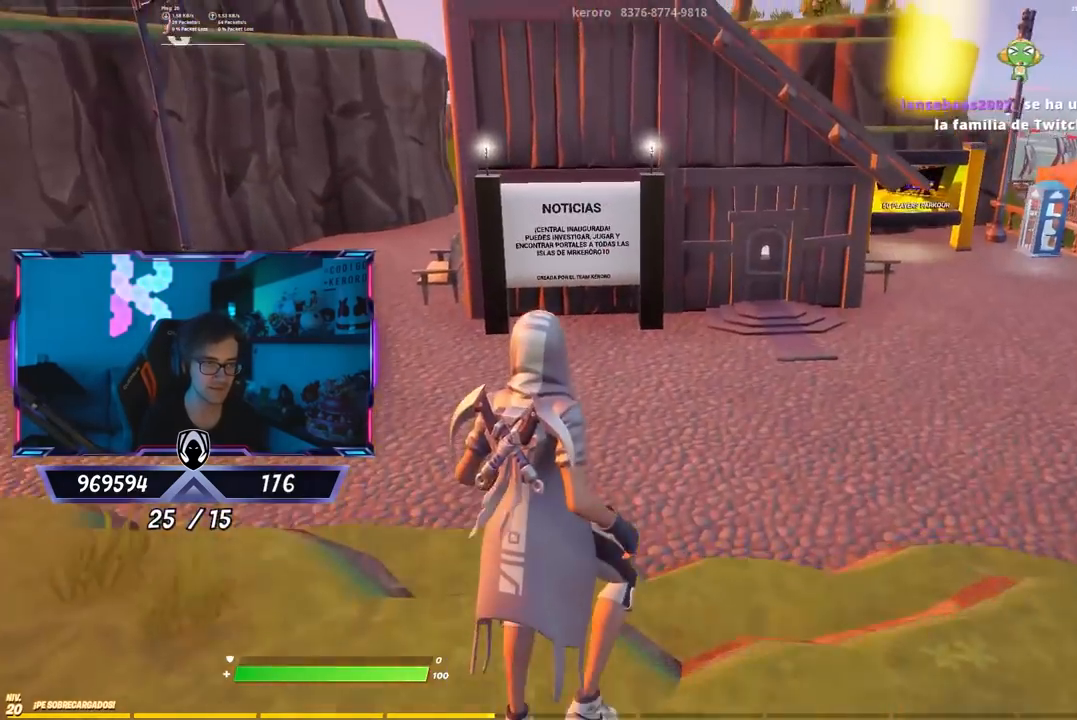
{"buttons": [], "left_stick": "up", "right_stick": "center", "events": [[117, "CROSS", "up"]]}
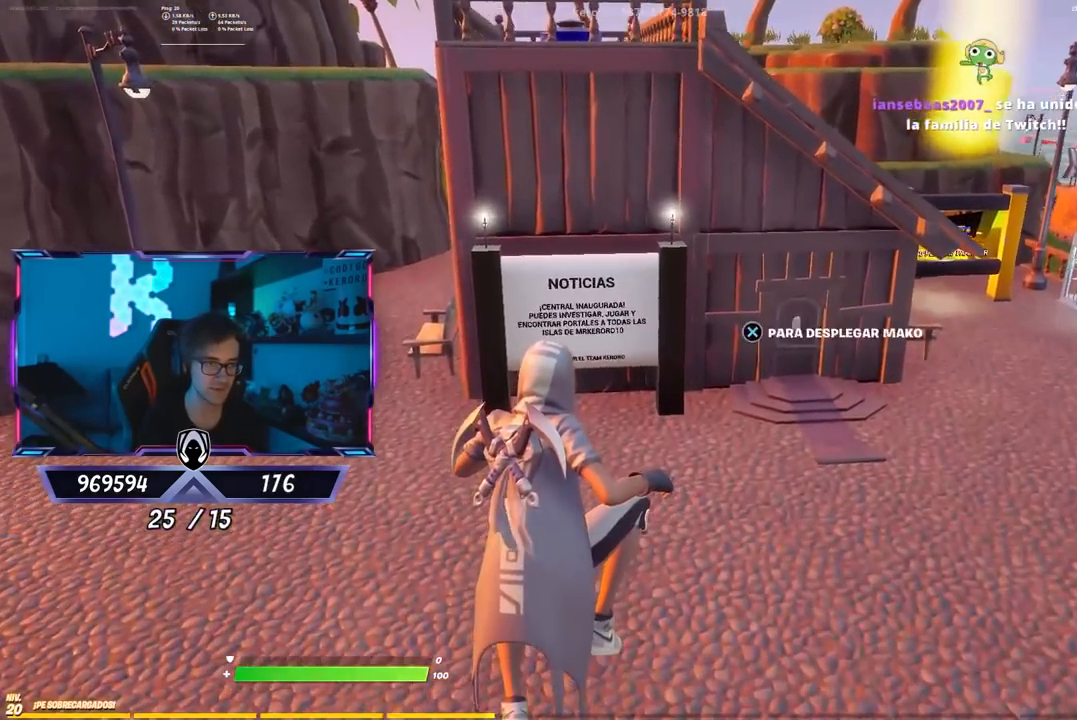
{"buttons": [], "left_stick": "up", "right_stick": "center", "events": [[50, "right_stick", "up"], [150, "right_stick", "center"]]}
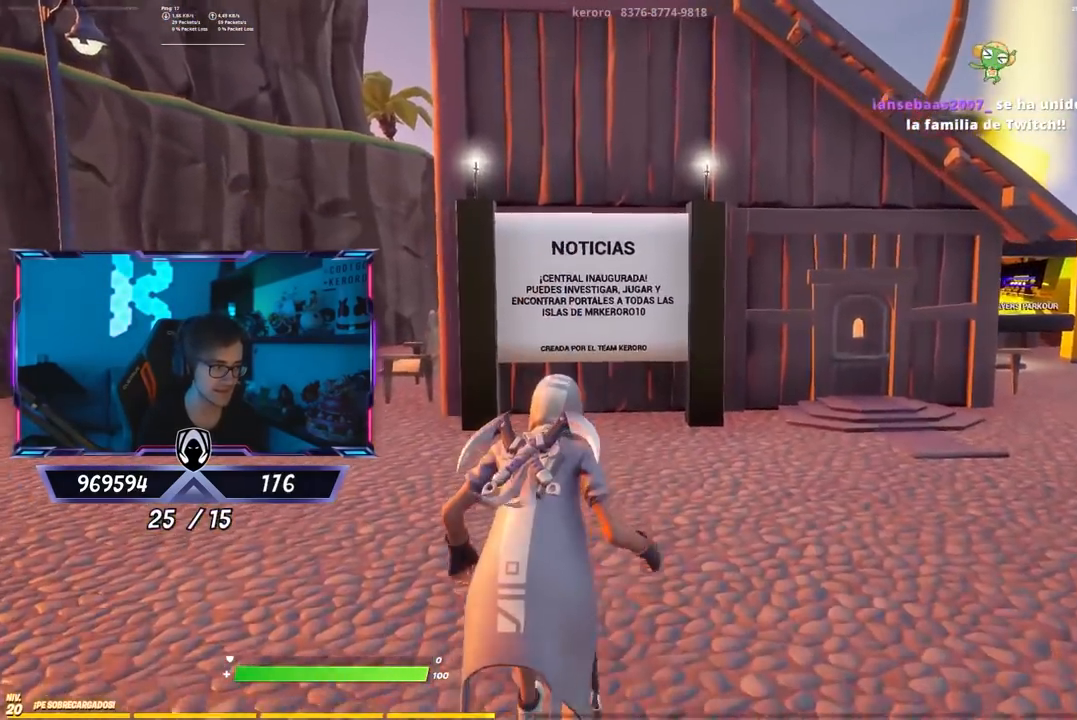
{"buttons": [], "left_stick": "up", "right_stick": "center", "events": [[167, "right_stick", "up"], [233, "right_stick", "center"]]}
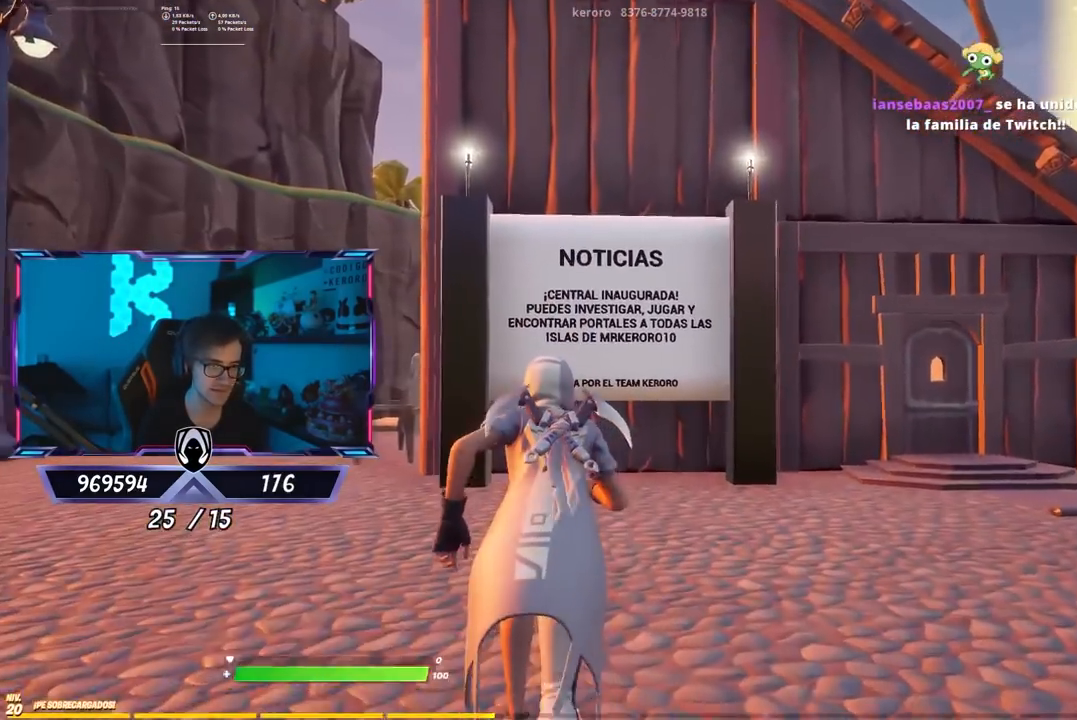
{"buttons": [], "left_stick": "center", "right_stick": "center", "events": [[500, "left_stick", "center"]]}
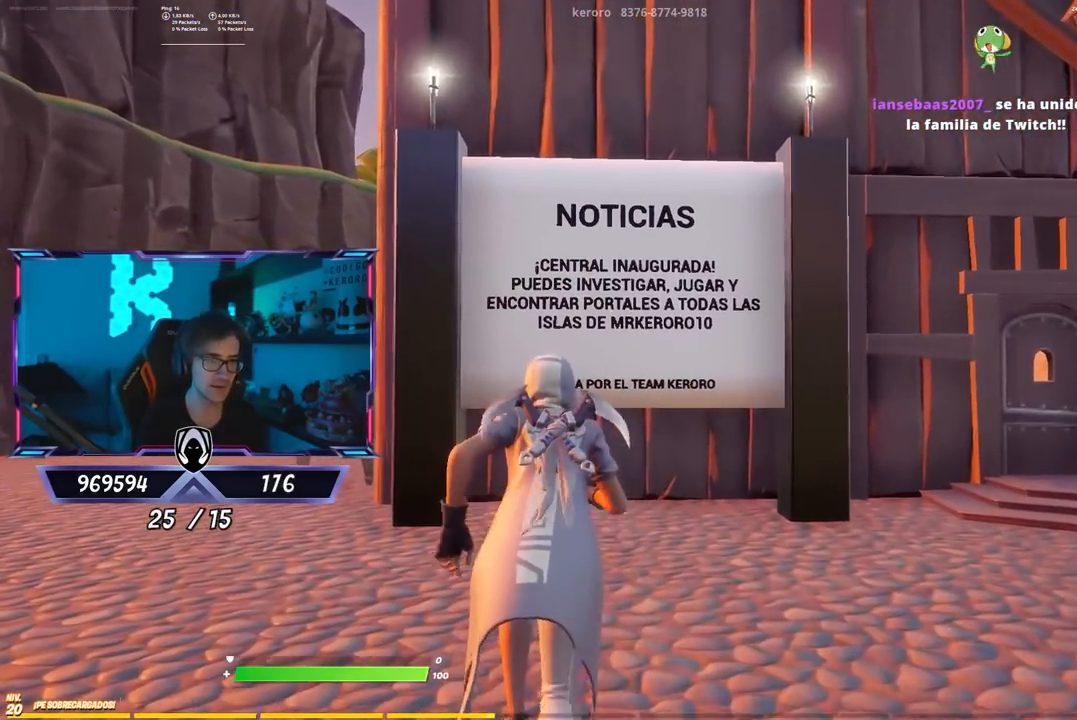
{"buttons": [], "left_stick": "center", "right_stick": "center", "events": []}
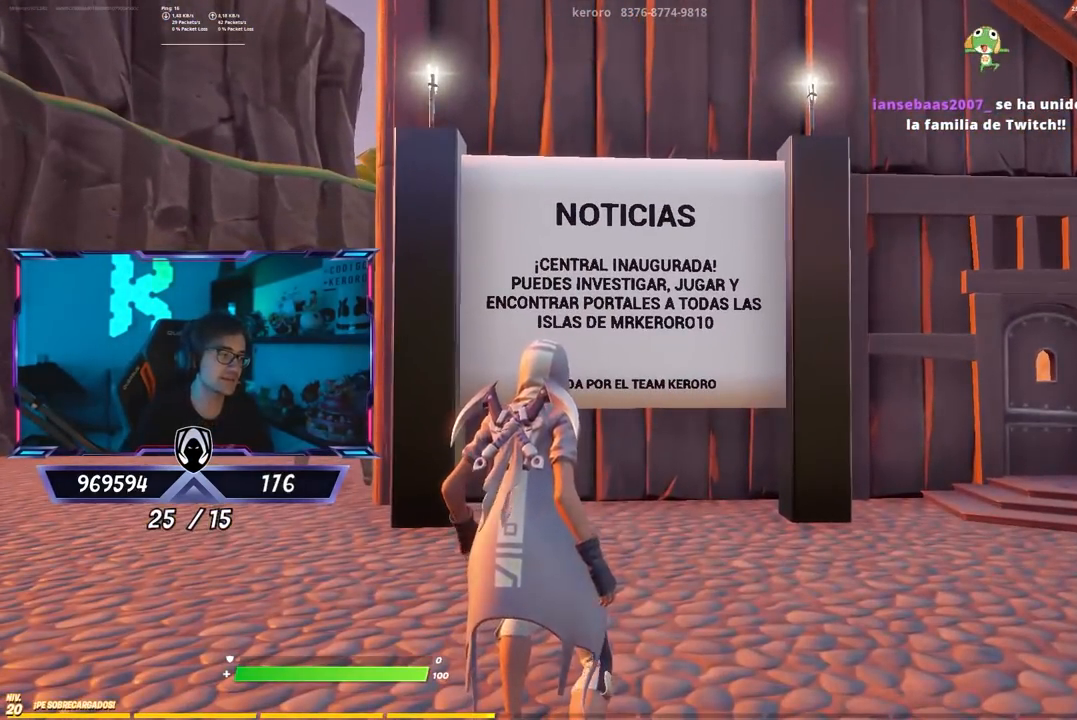
{"buttons": [], "left_stick": "center", "right_stick": "center", "events": []}
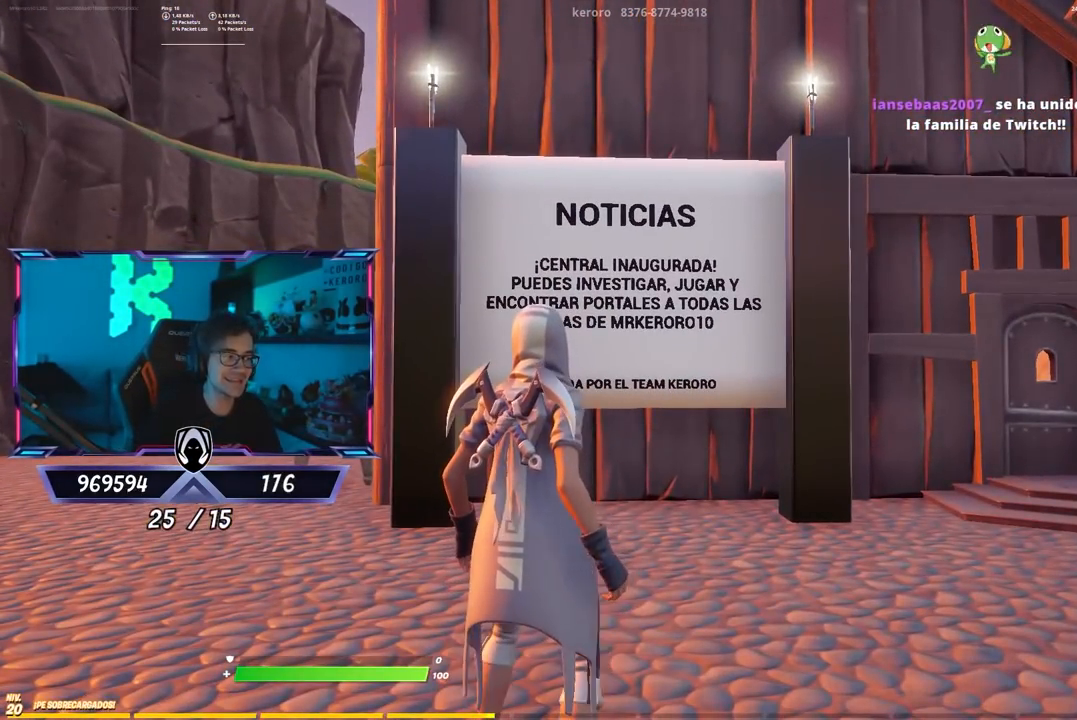
{"buttons": [], "left_stick": "center", "right_stick": "center", "events": []}
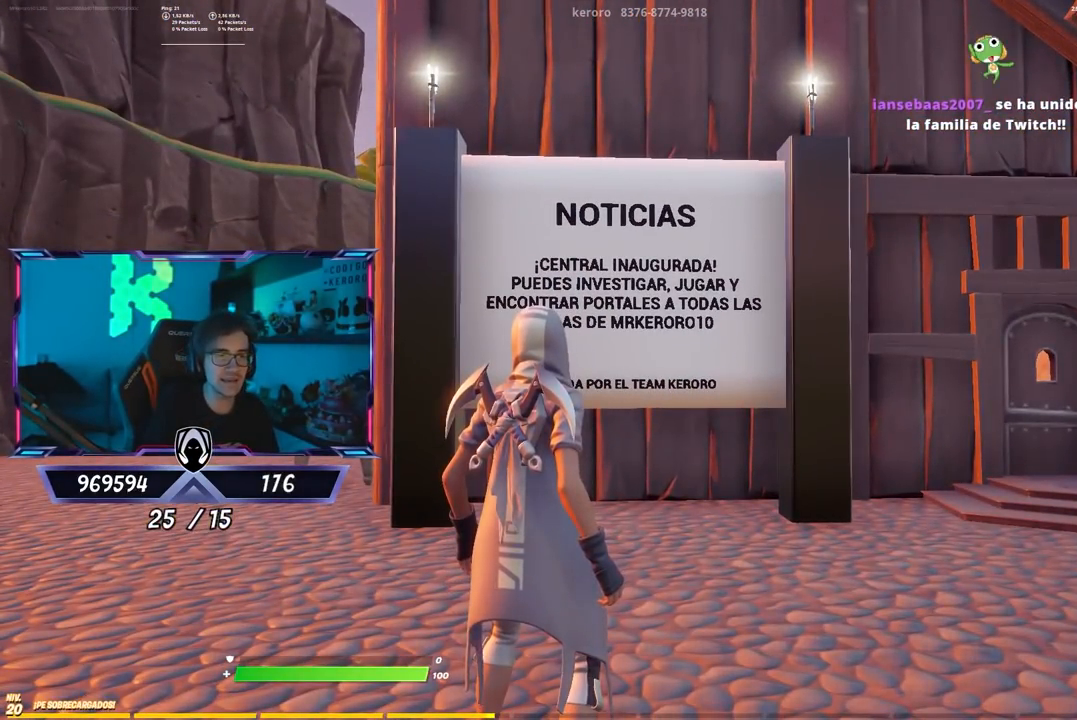
{"buttons": [], "left_stick": "center", "right_stick": "center", "events": [[183, "left_stick", "right"], [467, "left_stick", "center"]]}